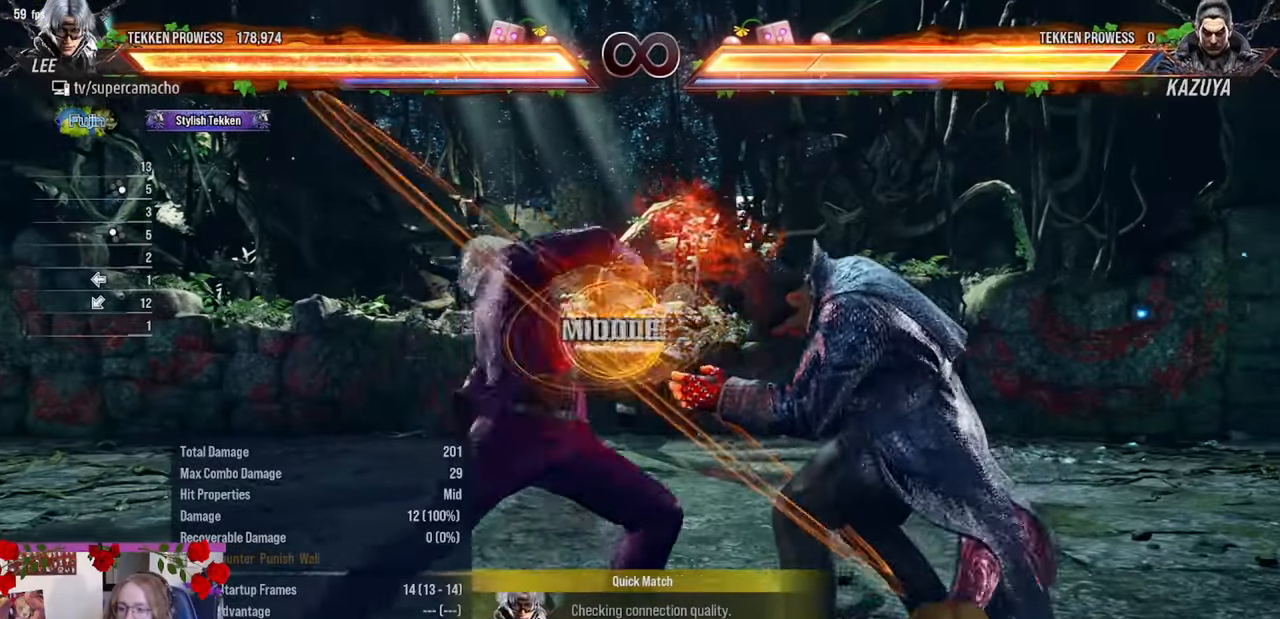
Gameplay with a controller (arcade stick); each line is a JSON object with the inputs held at the frame after it. "events" lists button and stick changes between this image and that frame as [ms after this image, input, new state], when the widget could be followed in between. Not read: L3 R3.
{"buttons": [], "left_stick": "center", "events": []}
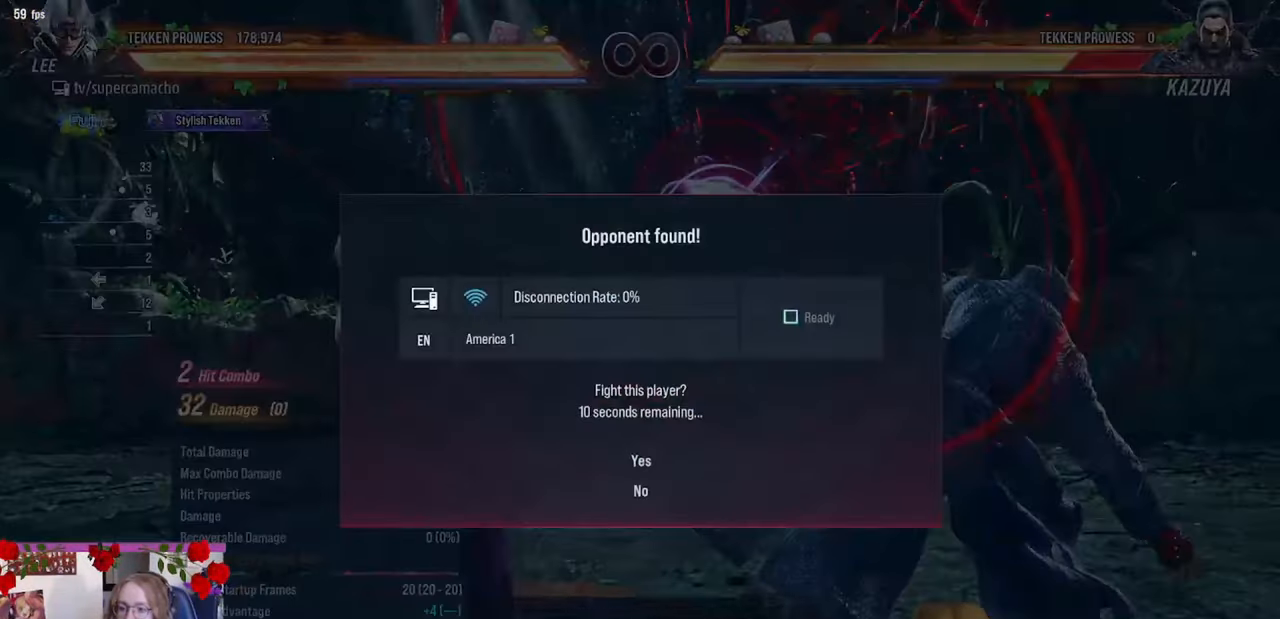
{"buttons": [], "left_stick": "center", "events": []}
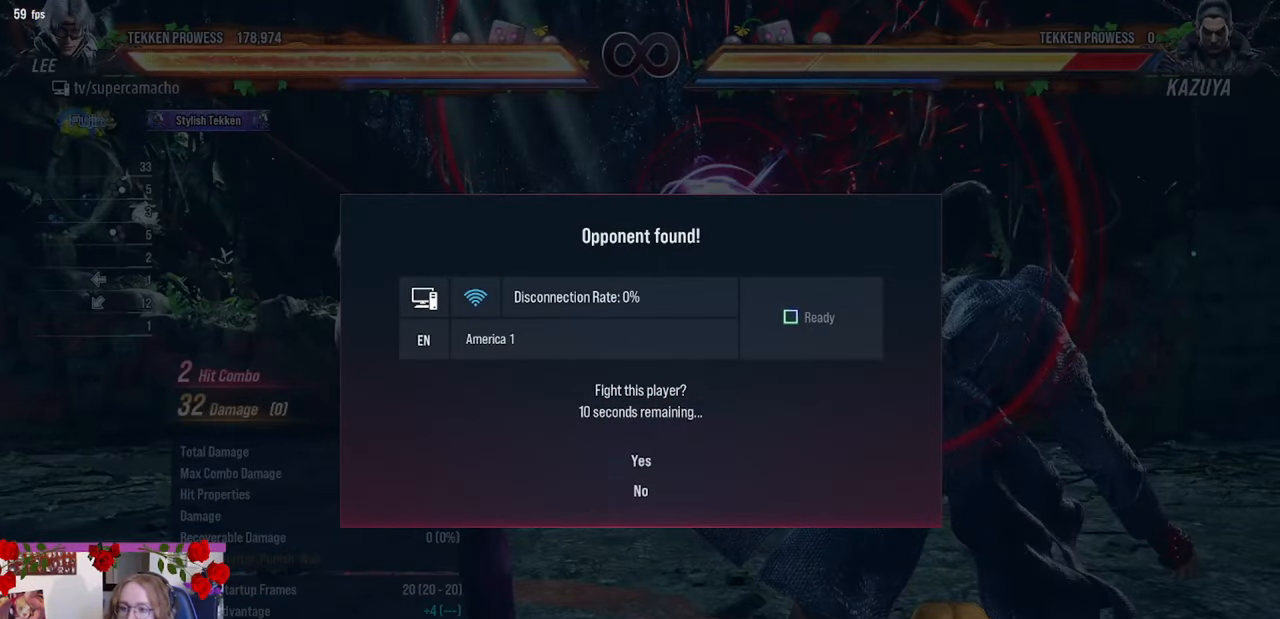
{"buttons": [], "left_stick": "center", "events": [[450, "left_stick", "down"], [500, "left_stick", "center"]]}
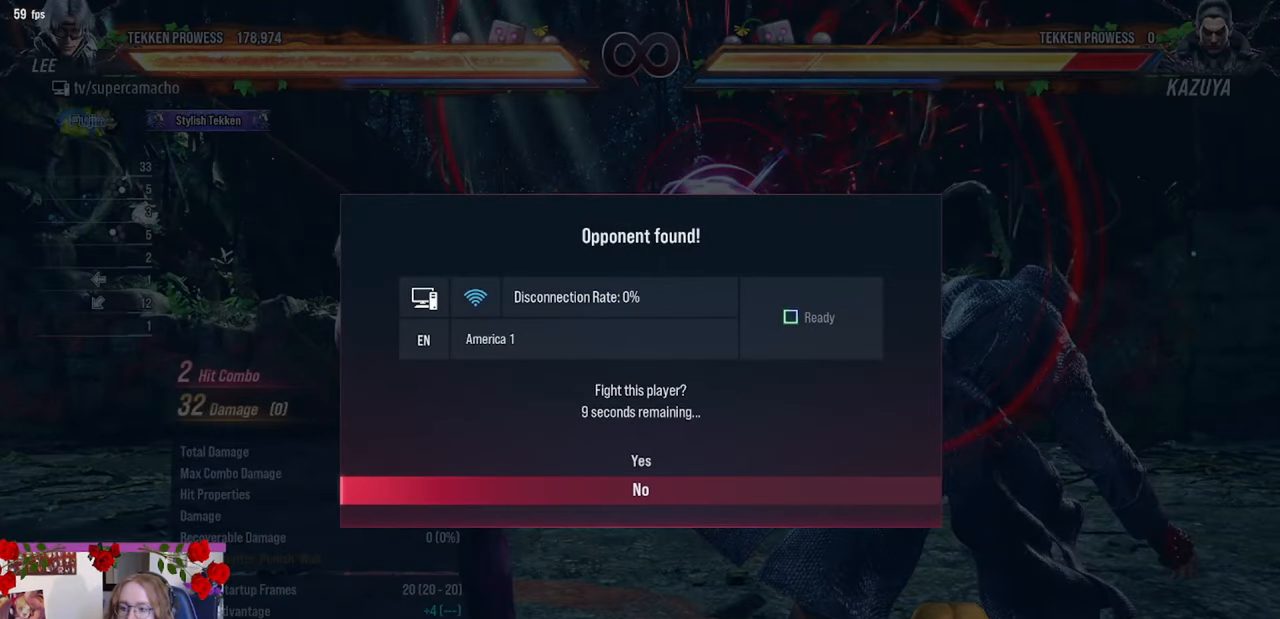
{"buttons": [], "left_stick": "center", "events": [[83, "CROSS", "down"], [167, "CROSS", "up"]]}
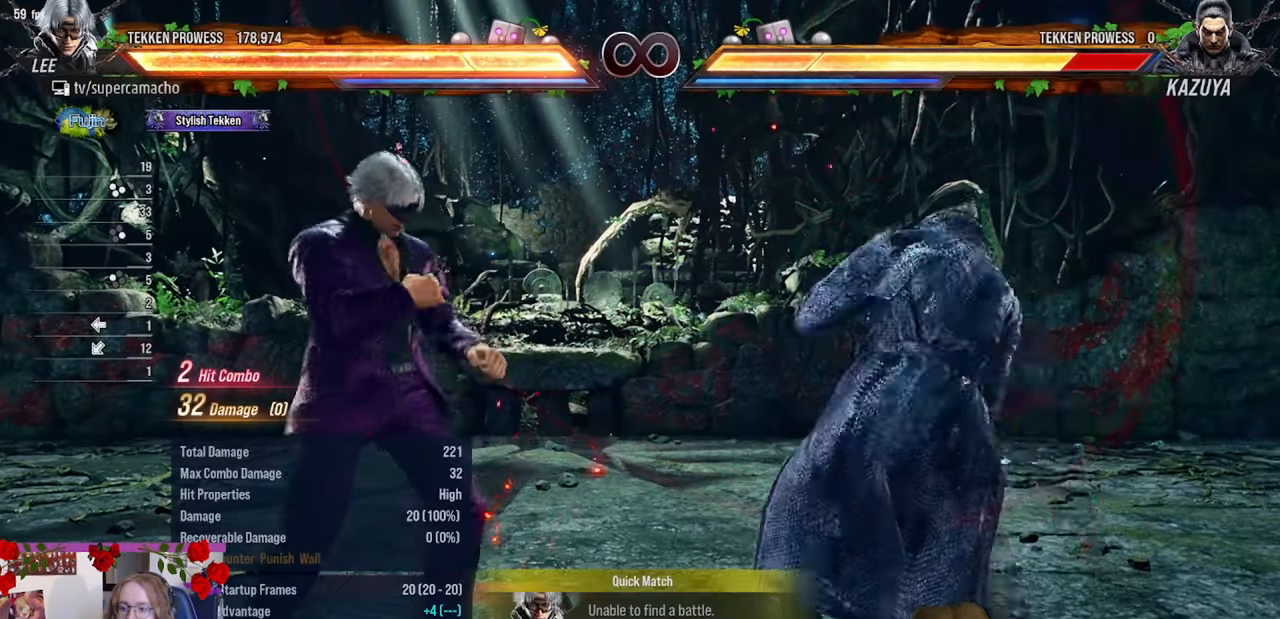
{"buttons": [], "left_stick": "center", "events": [[33, "left_stick", "down"], [317, "CIRCLE", "down"], [383, "CIRCLE", "up"], [417, "left_stick", "center"]]}
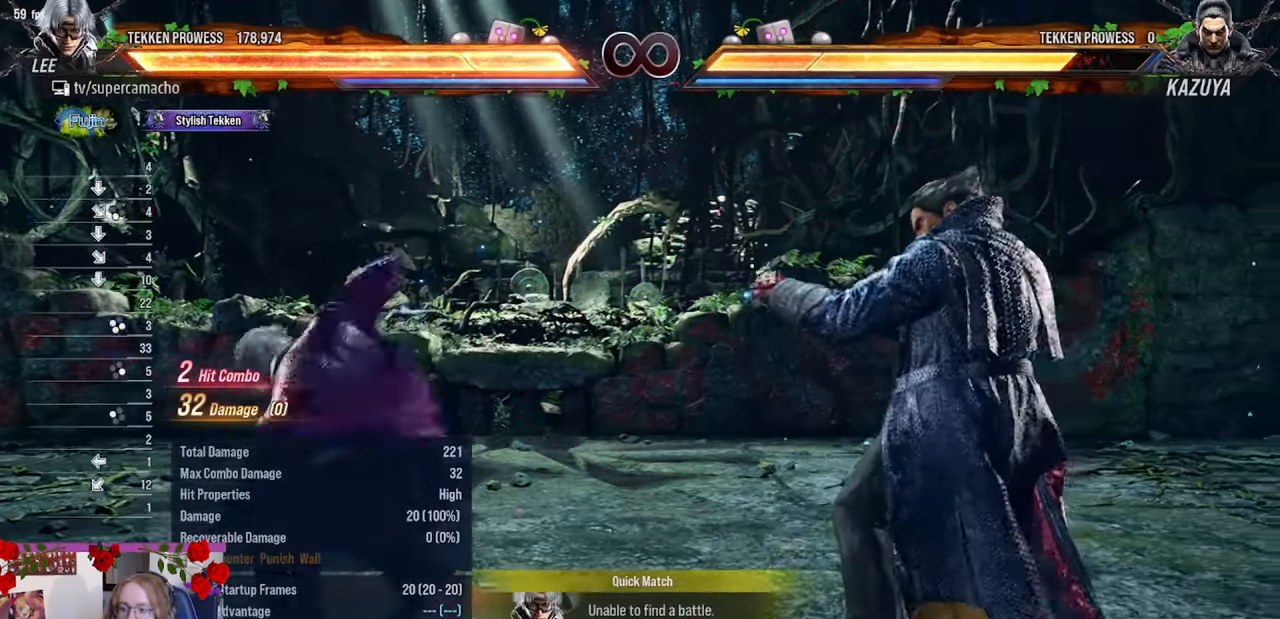
{"buttons": [], "left_stick": "center", "events": []}
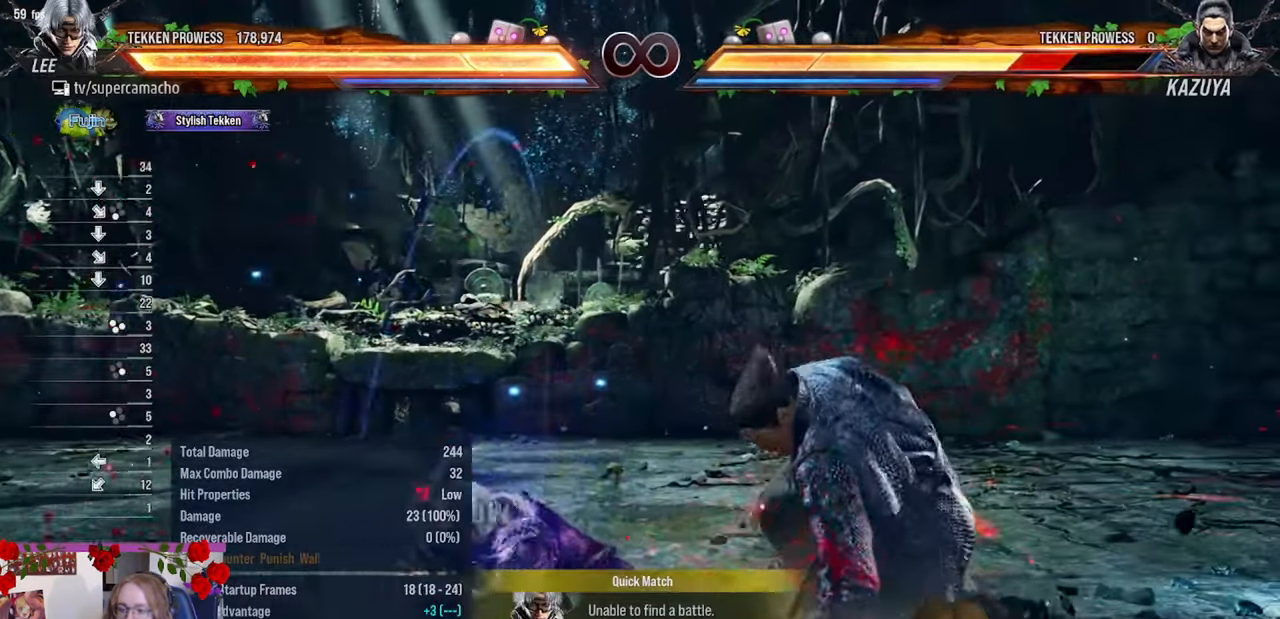
{"buttons": [], "left_stick": "center", "events": [[67, "TRIANGLE", "down"], [117, "TRIANGLE", "up"]]}
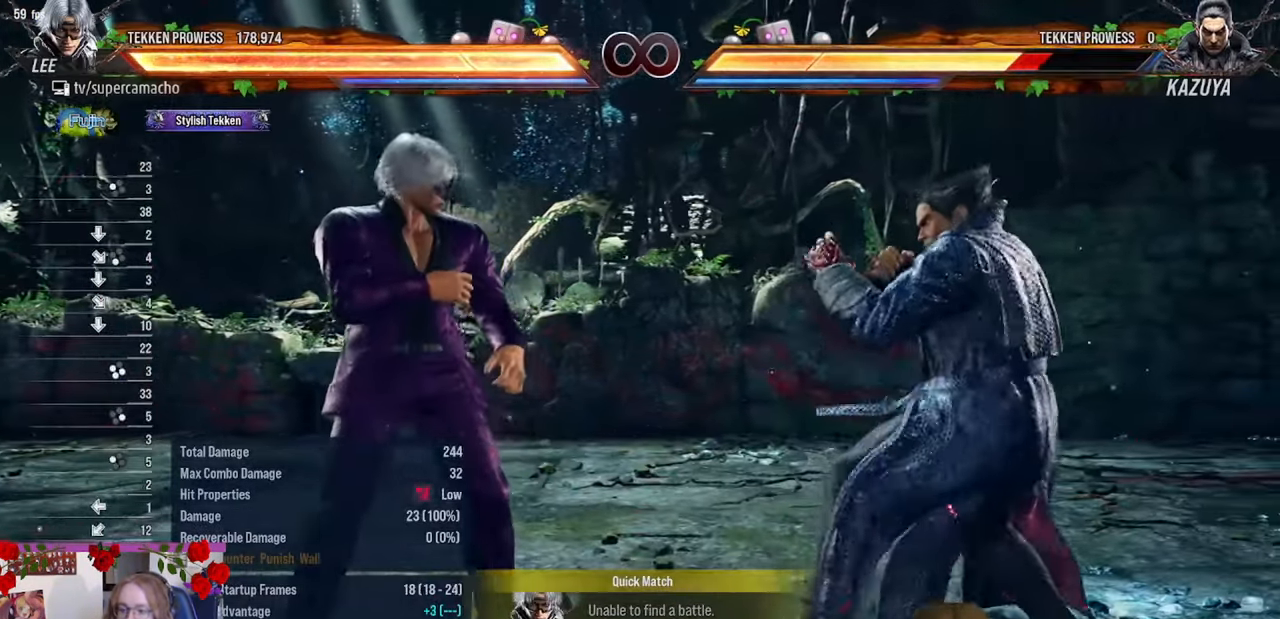
{"buttons": [], "left_stick": "center", "events": []}
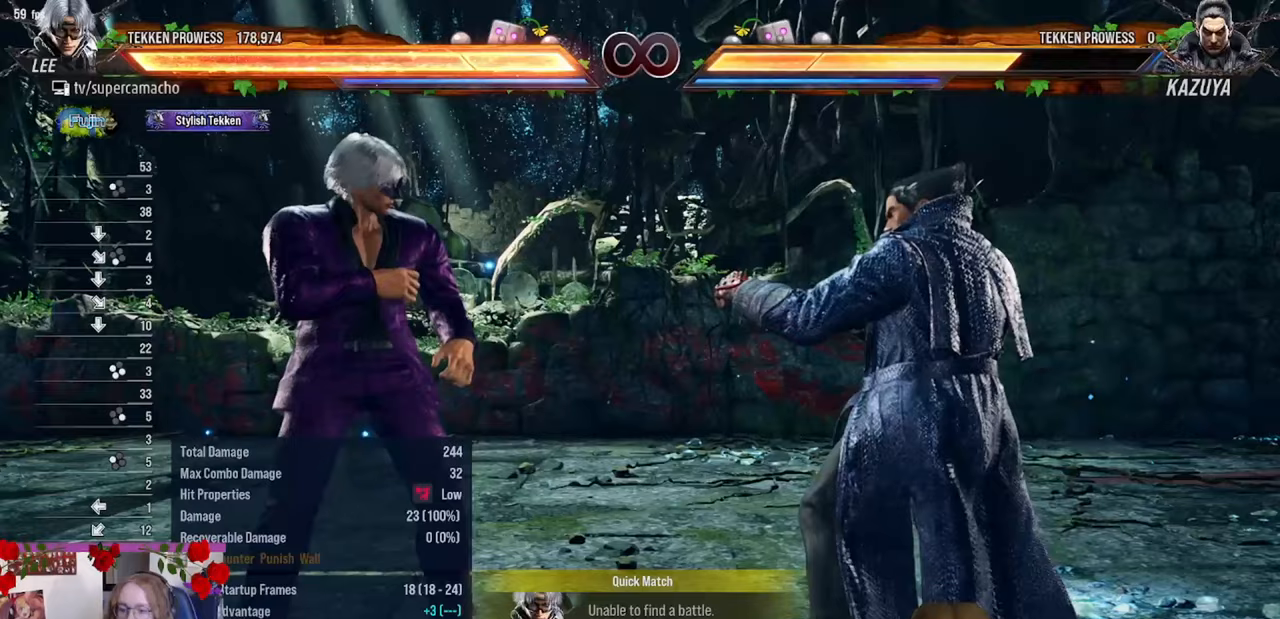
{"buttons": [], "left_stick": "down", "events": [[167, "left_stick", "down"]]}
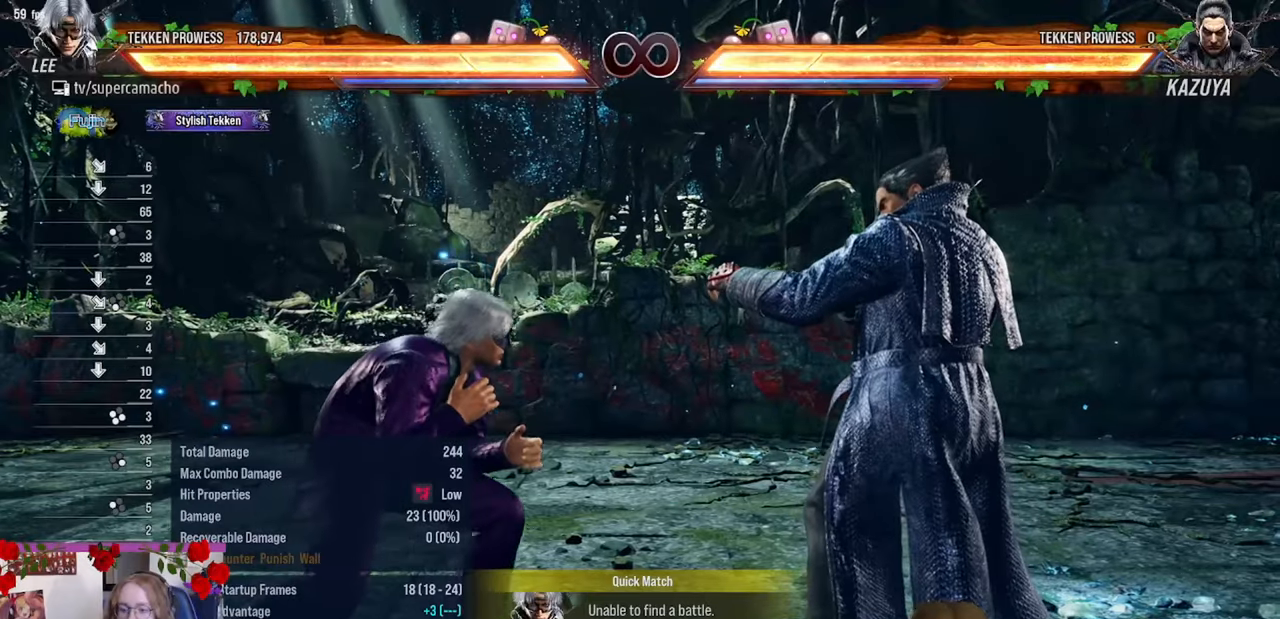
{"buttons": [], "left_stick": "center", "events": [[17, "left_stick", "down-right"], [250, "left_stick", "down"], [350, "left_stick", "center"], [367, "TRIANGLE", "down"], [417, "TRIANGLE", "up"]]}
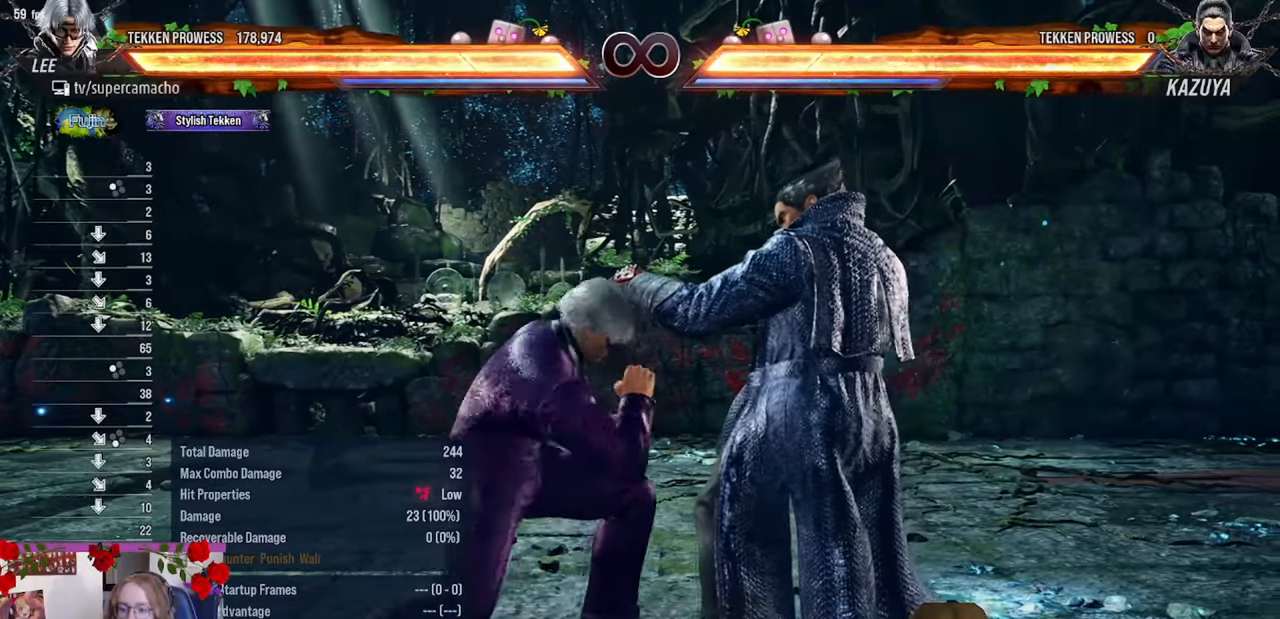
{"buttons": [], "left_stick": "center", "events": []}
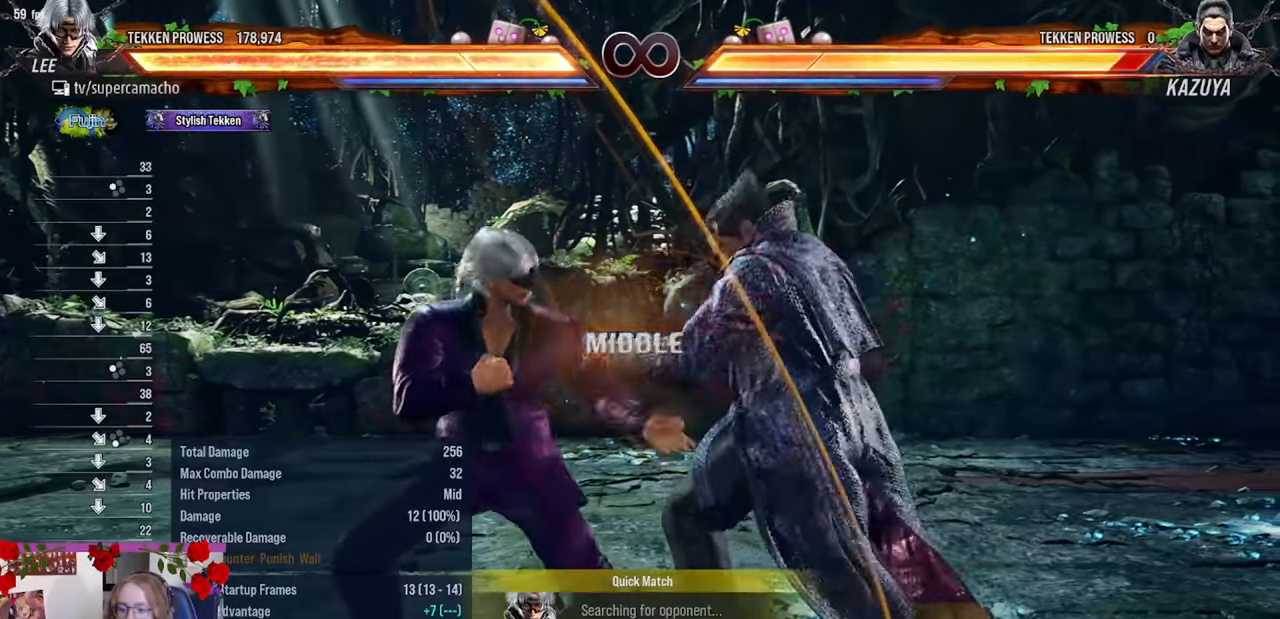
{"buttons": [], "left_stick": "down-right", "events": [[117, "left_stick", "down"], [417, "left_stick", "down-right"]]}
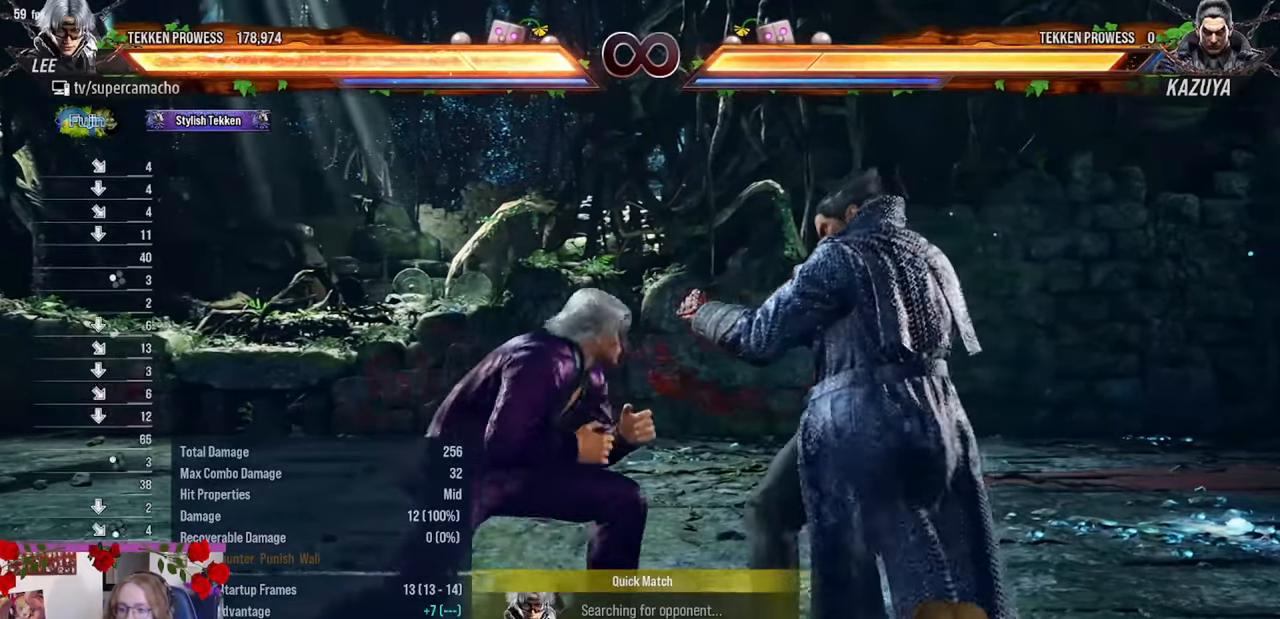
{"buttons": [], "left_stick": "center", "events": [[100, "left_stick", "center"], [133, "TRIANGLE", "down"], [200, "TRIANGLE", "up"]]}
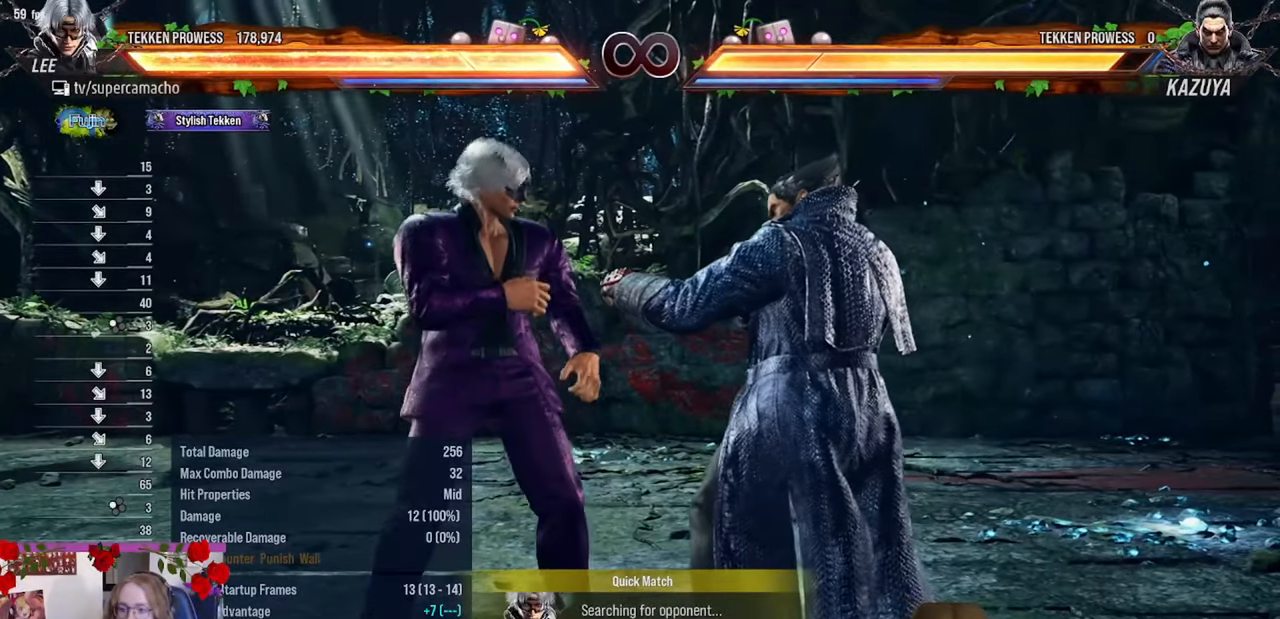
{"buttons": [], "left_stick": "center", "events": []}
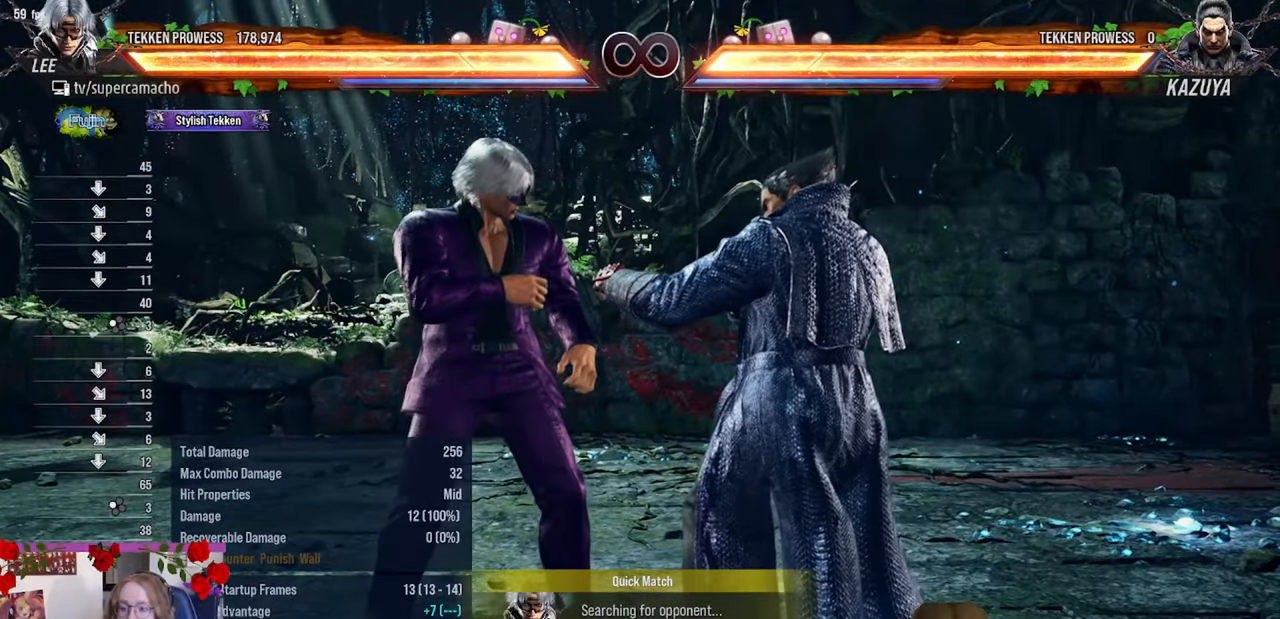
{"buttons": [], "left_stick": "center", "events": []}
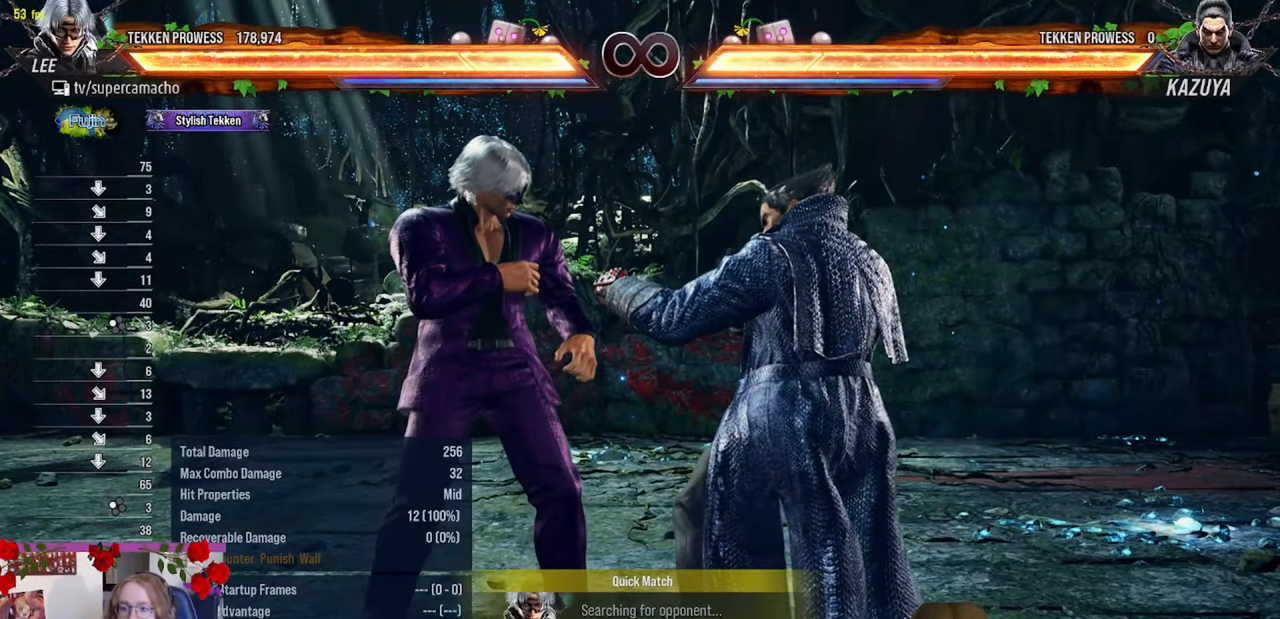
{"buttons": [], "left_stick": "center", "events": []}
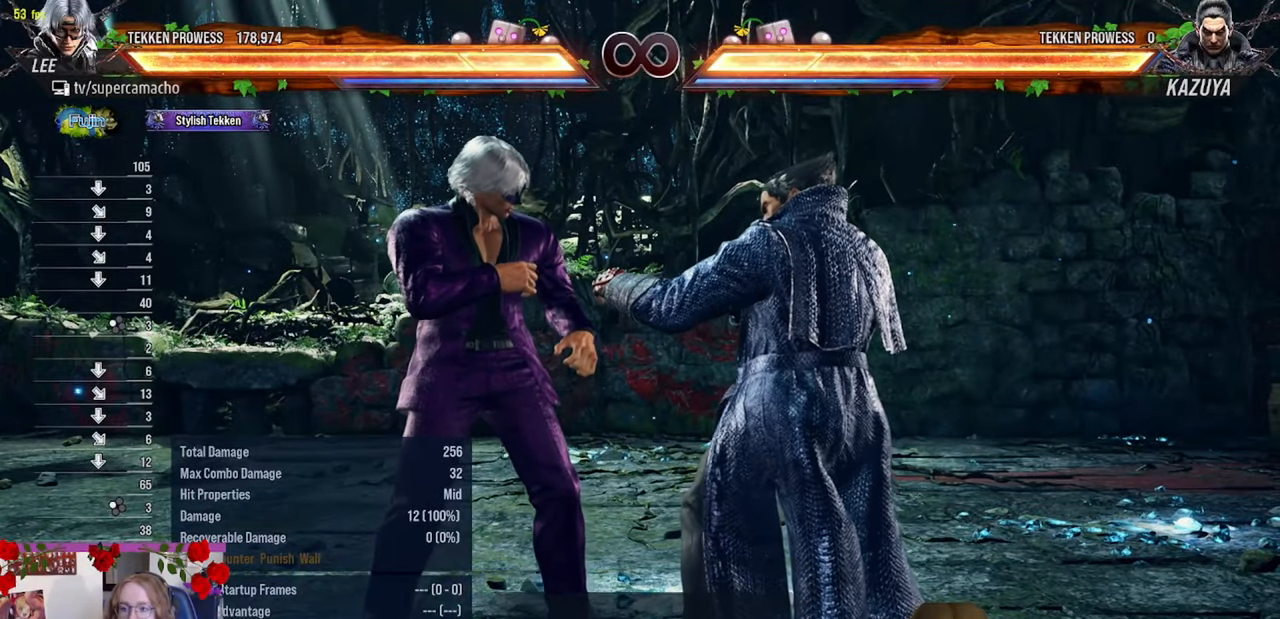
{"buttons": [], "left_stick": "center", "events": []}
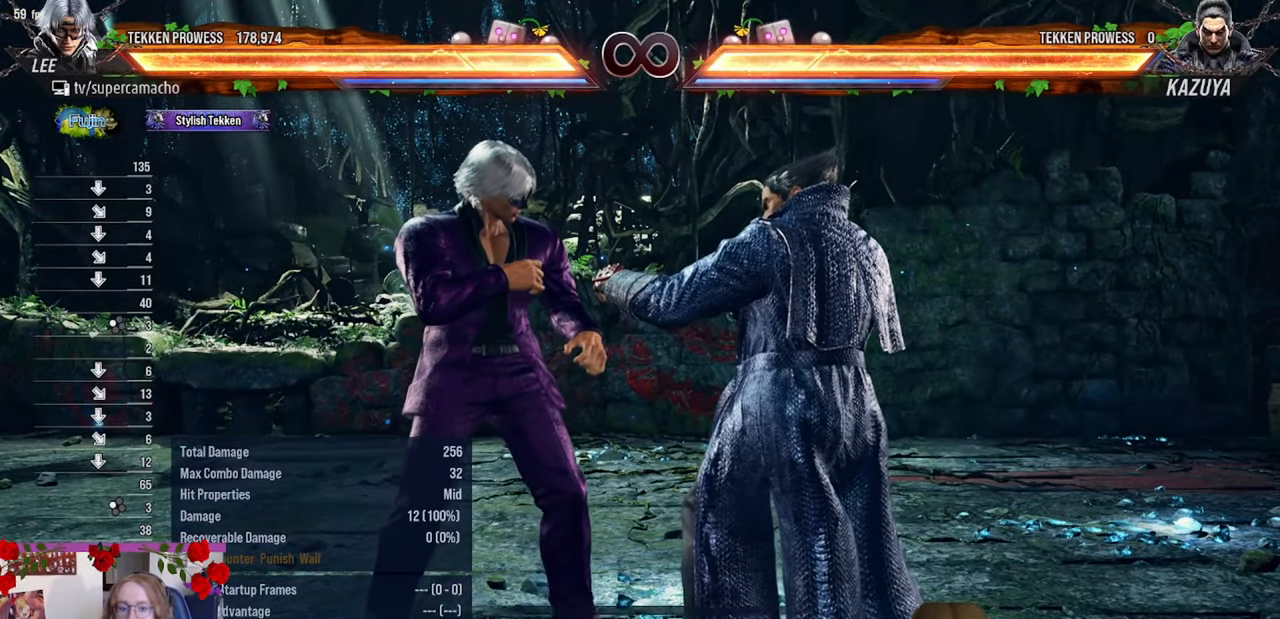
{"buttons": [], "left_stick": "center", "events": []}
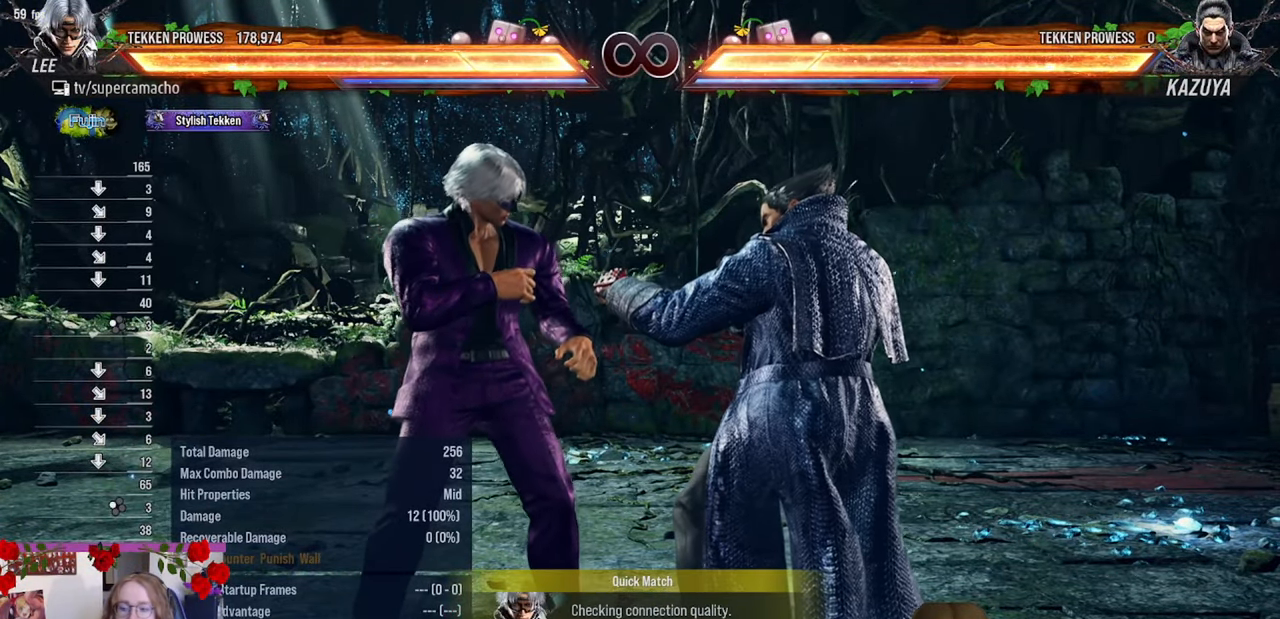
{"buttons": [], "left_stick": "center", "events": []}
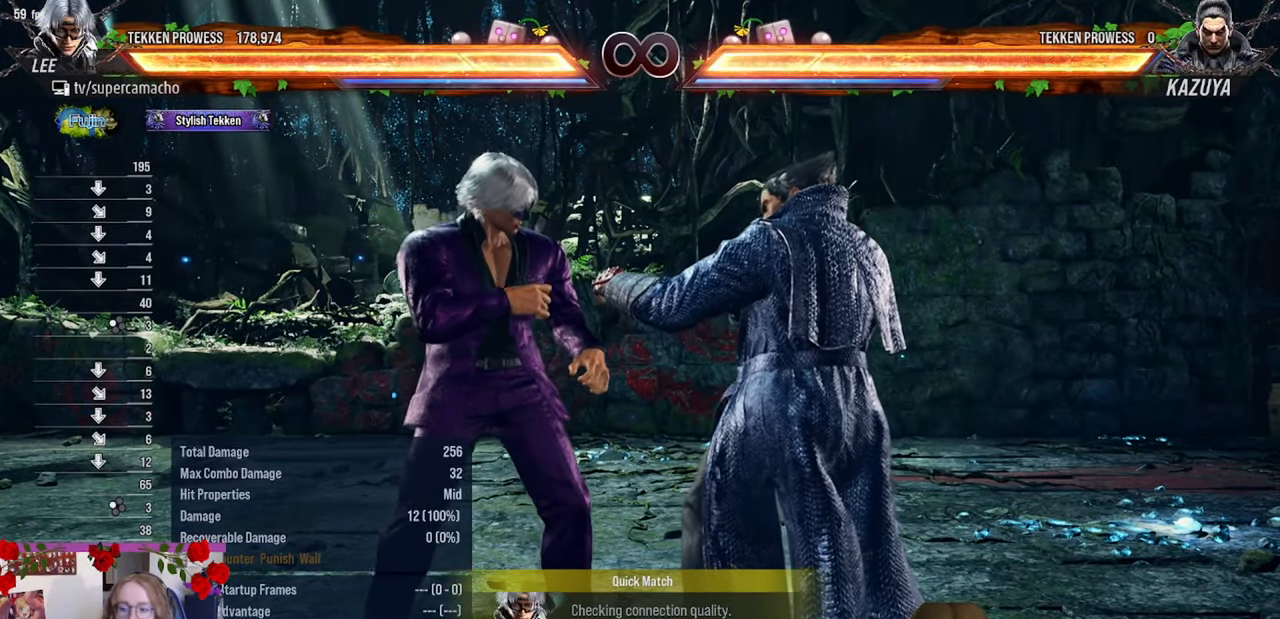
{"buttons": [], "left_stick": "center", "events": []}
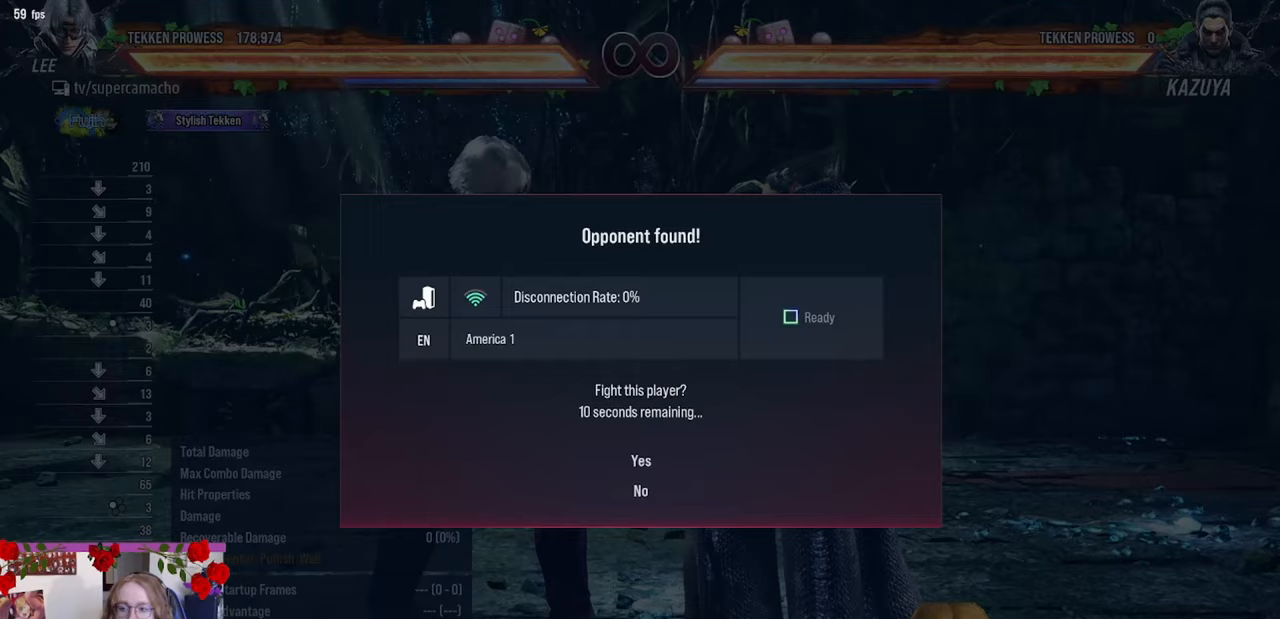
{"buttons": [], "left_stick": "center", "events": []}
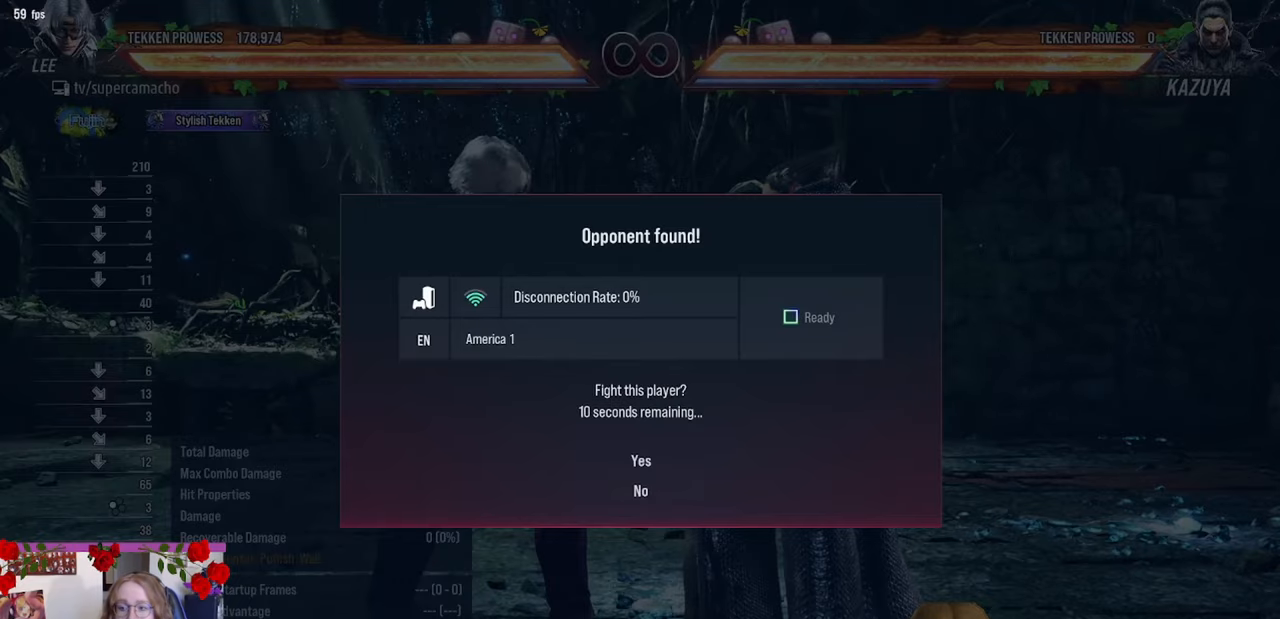
{"buttons": [], "left_stick": "center", "events": []}